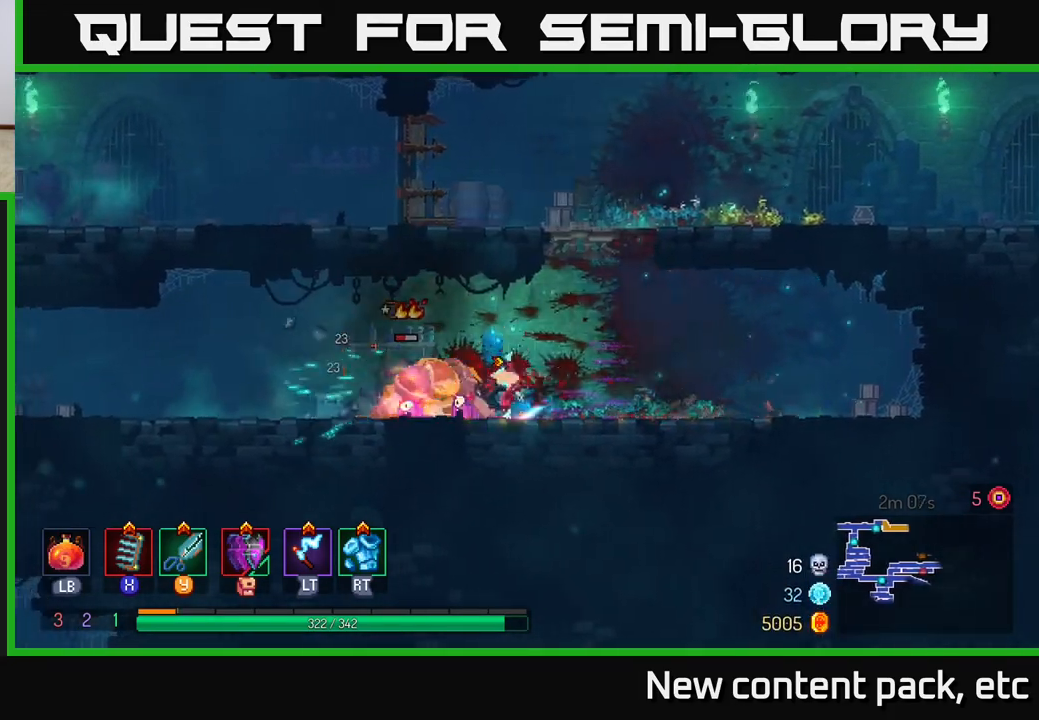
Gameplay with a controller (Xbox layout); each line is a JSON object with the inputs held at the frame after it. "events" lists button and stick changes between this image and that frame as [ms after this image, input, new state], when the widget could be followed in between. Not read: L3 R3.
{"buttons": ["X"], "left_stick": "right", "right_stick": "center", "events": [[267, "left_stick", "right"], [283, "X", "down"], [367, "X", "up"], [483, "X", "down"]]}
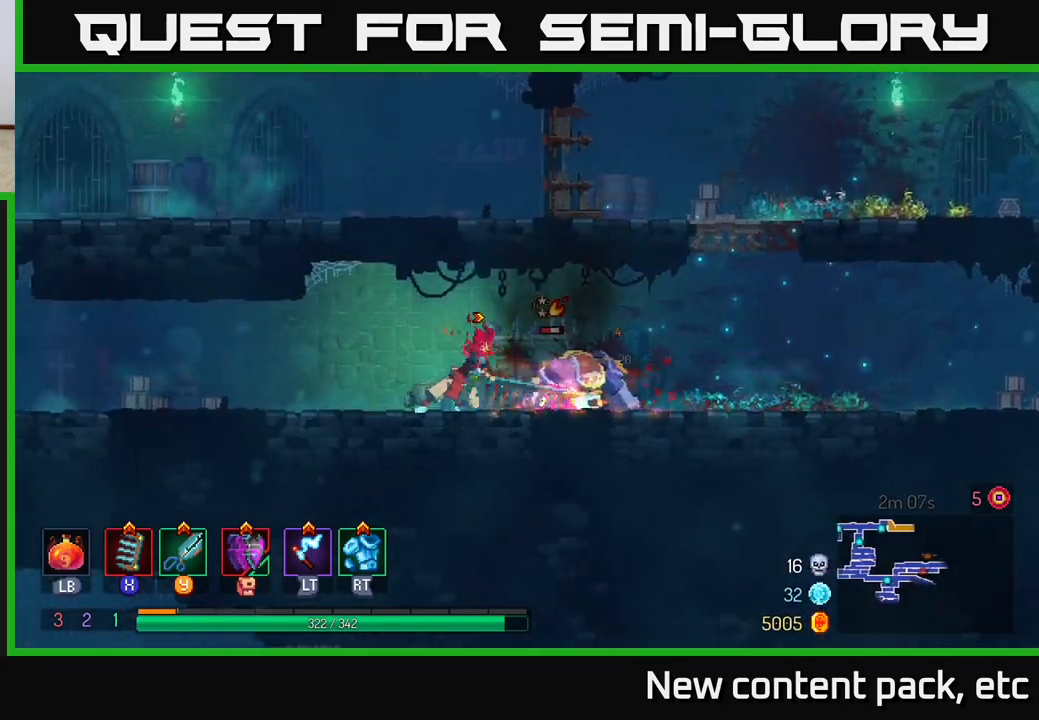
{"buttons": [], "left_stick": "right", "right_stick": "center", "events": [[50, "X", "up"], [200, "left_stick", "center"], [350, "X", "down"], [400, "left_stick", "right"], [433, "X", "up"]]}
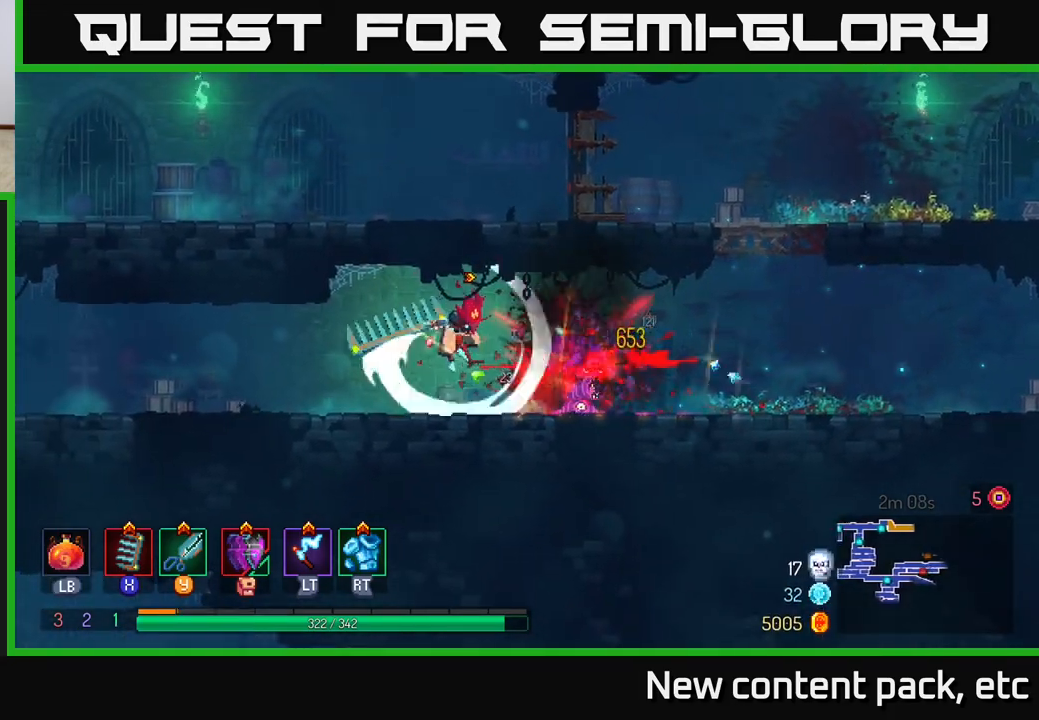
{"buttons": [], "left_stick": "right", "right_stick": "center", "events": [[367, "B", "down"], [467, "B", "up"]]}
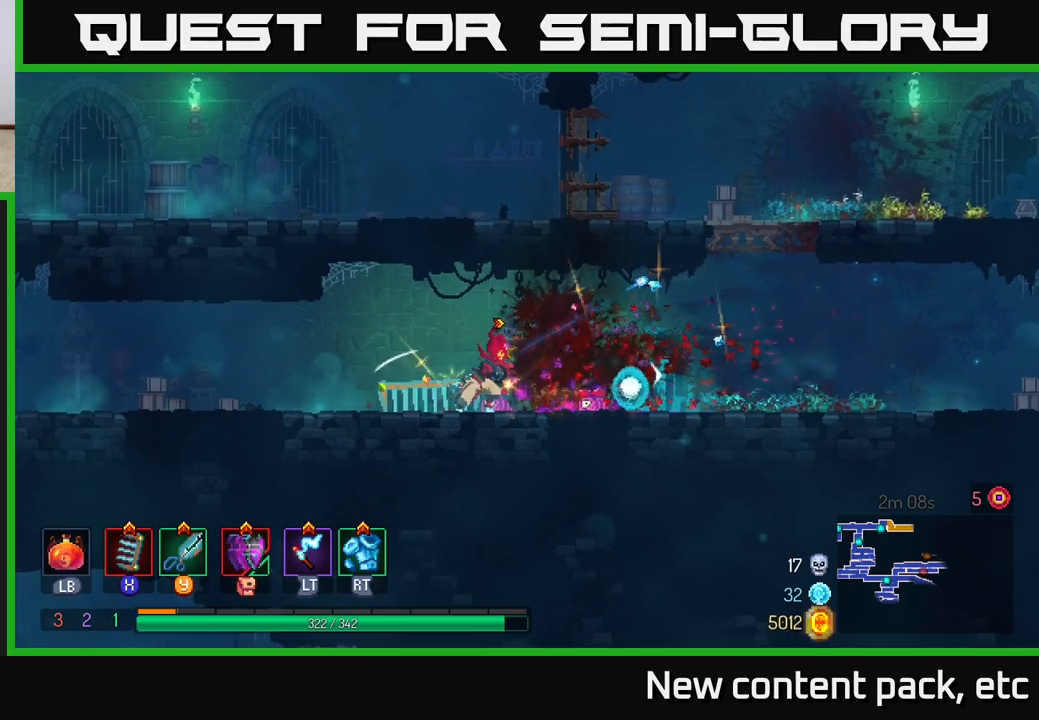
{"buttons": [], "left_stick": "right", "right_stick": "center", "events": [[283, "A", "down"], [383, "A", "up"]]}
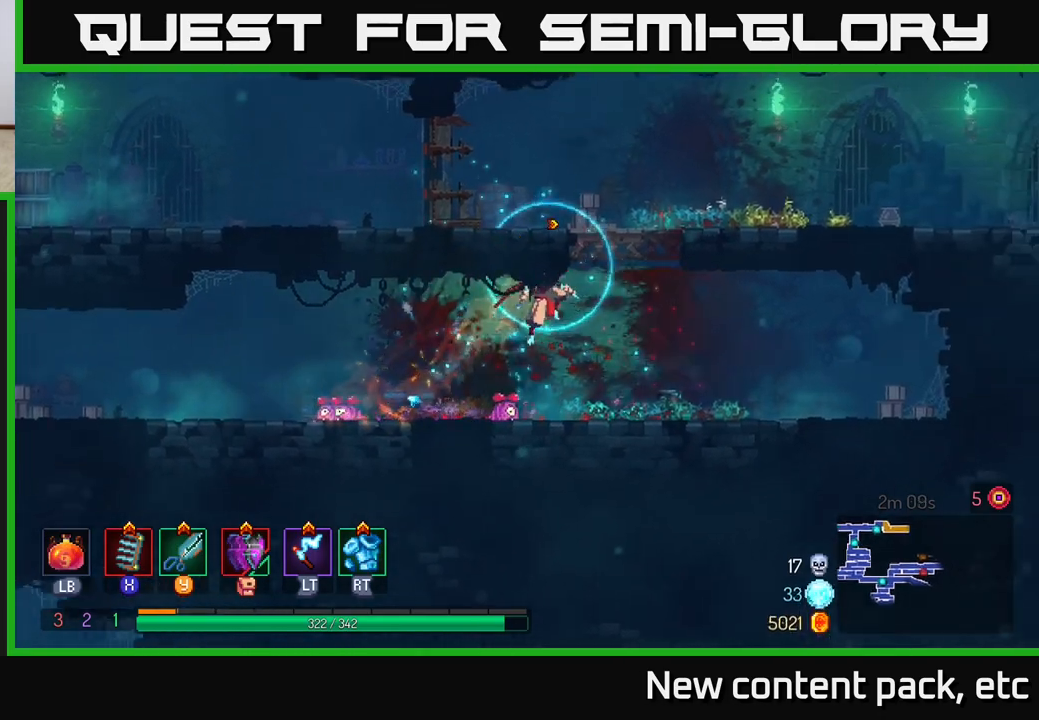
{"buttons": [], "left_stick": "right", "right_stick": "center", "events": [[17, "A", "down"], [183, "A", "up"]]}
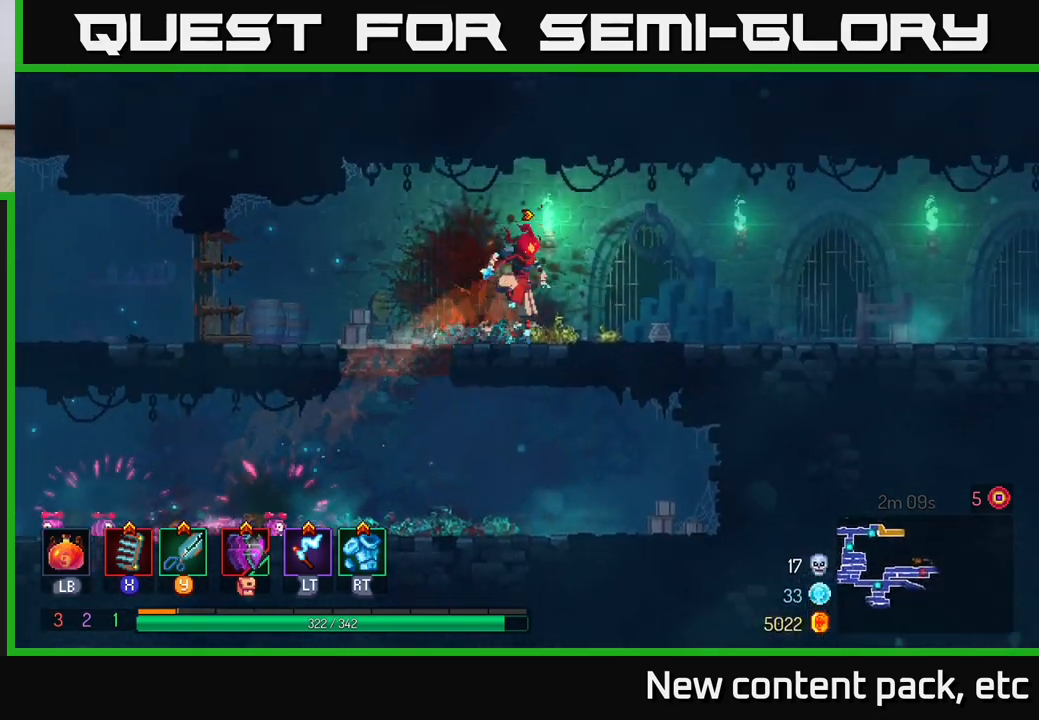
{"buttons": [], "left_stick": "right", "right_stick": "center", "events": [[100, "B", "down"], [233, "B", "up"]]}
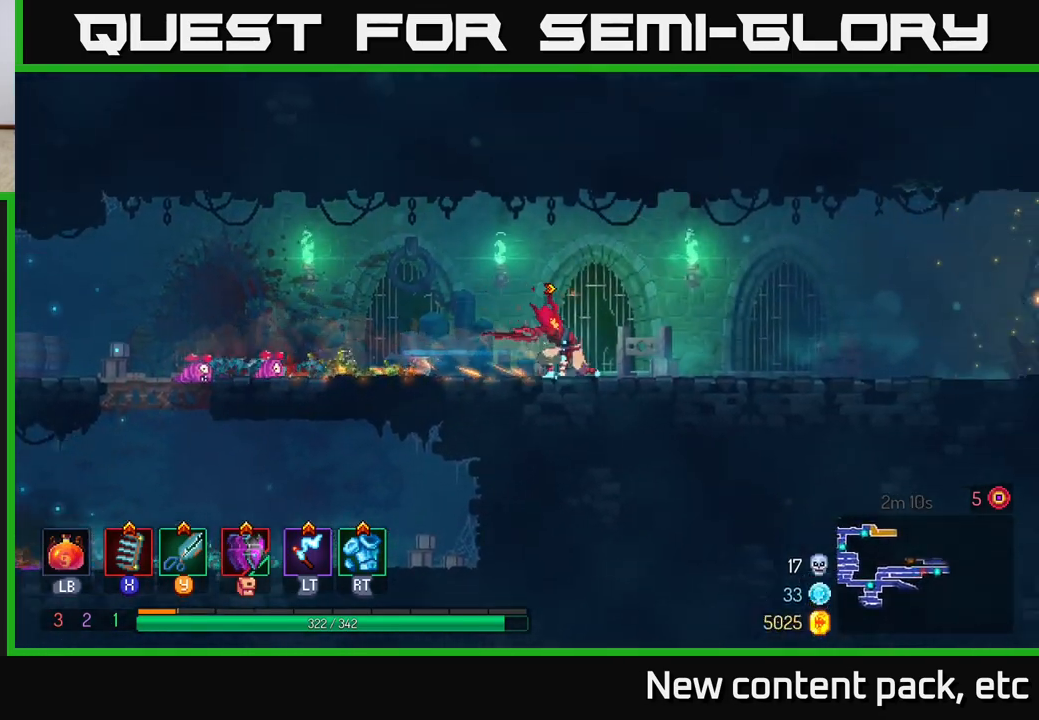
{"buttons": [], "left_stick": "right", "right_stick": "center", "events": []}
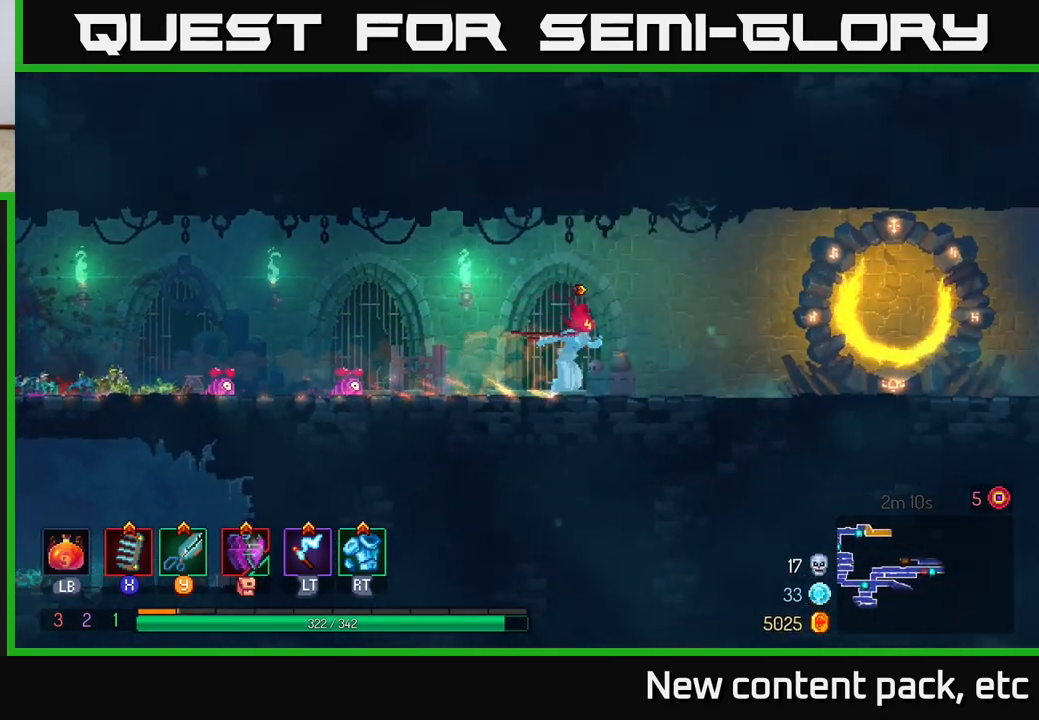
{"buttons": [], "left_stick": "right", "right_stick": "center", "events": []}
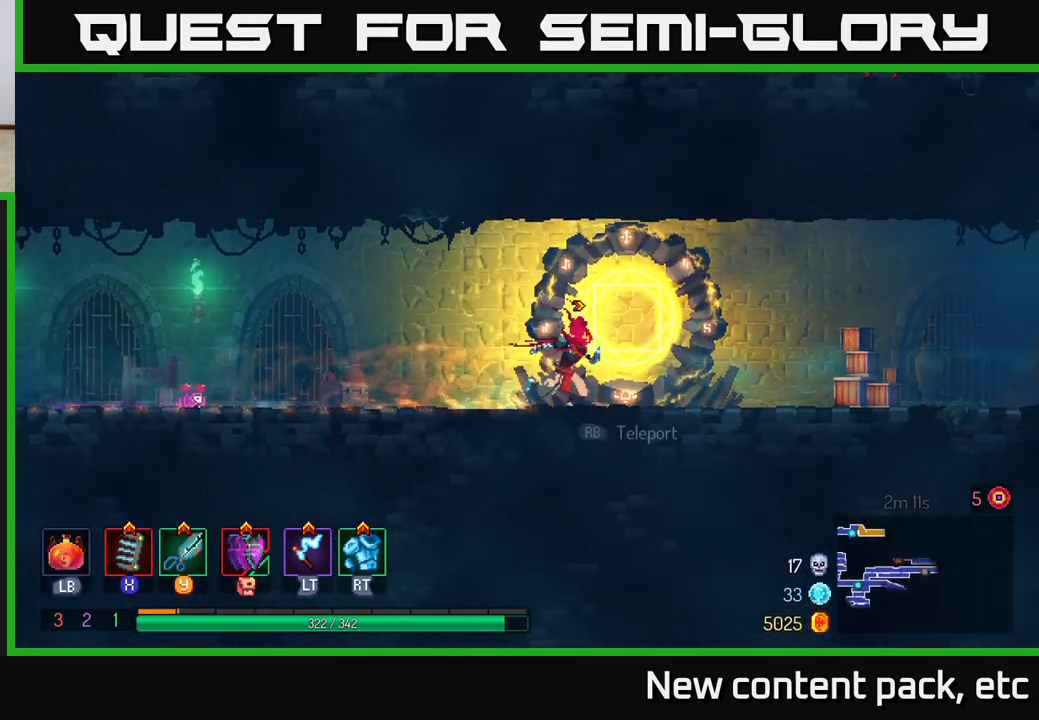
{"buttons": [], "left_stick": "right", "right_stick": "center", "events": []}
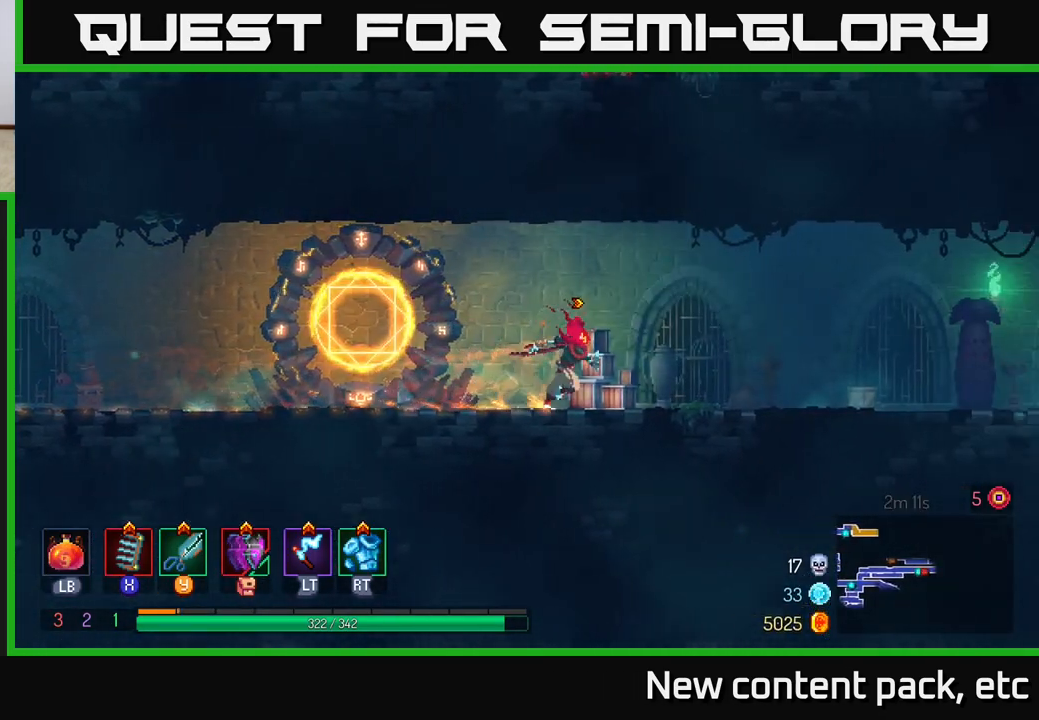
{"buttons": [], "left_stick": "right", "right_stick": "center", "events": []}
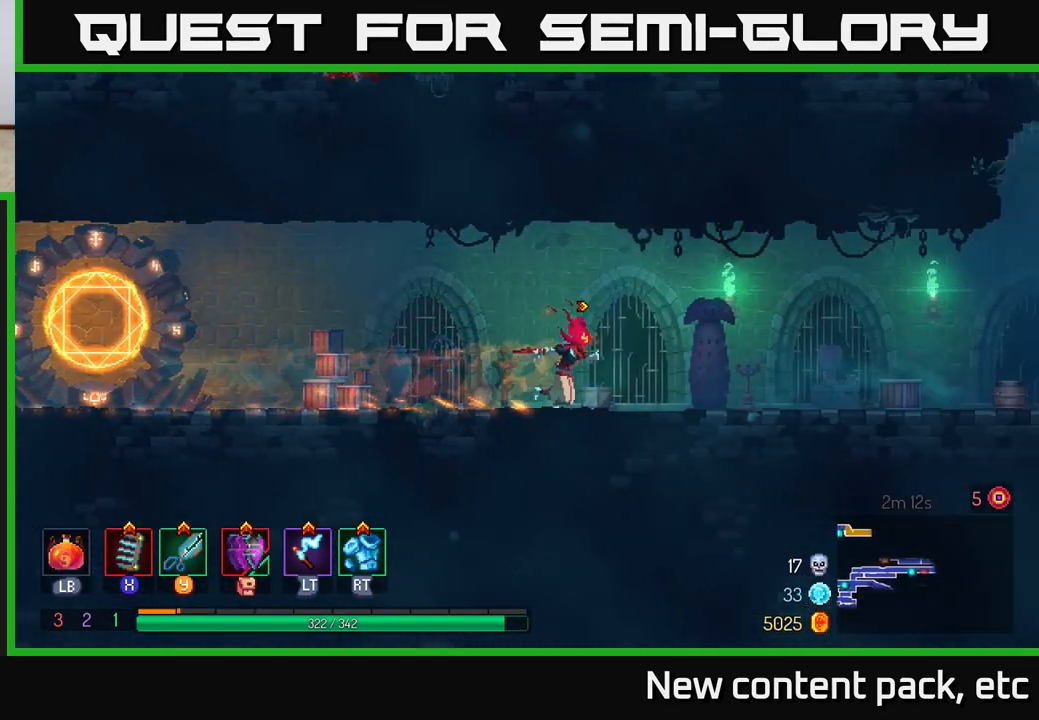
{"buttons": [], "left_stick": "right", "right_stick": "center", "events": []}
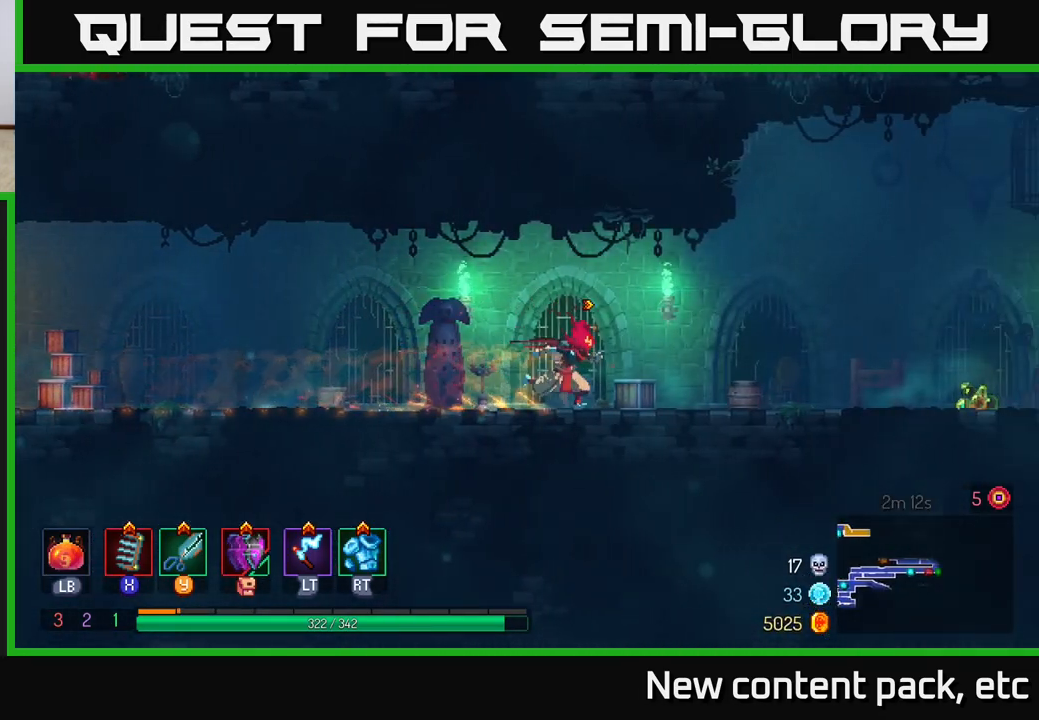
{"buttons": [], "left_stick": "right", "right_stick": "center", "events": []}
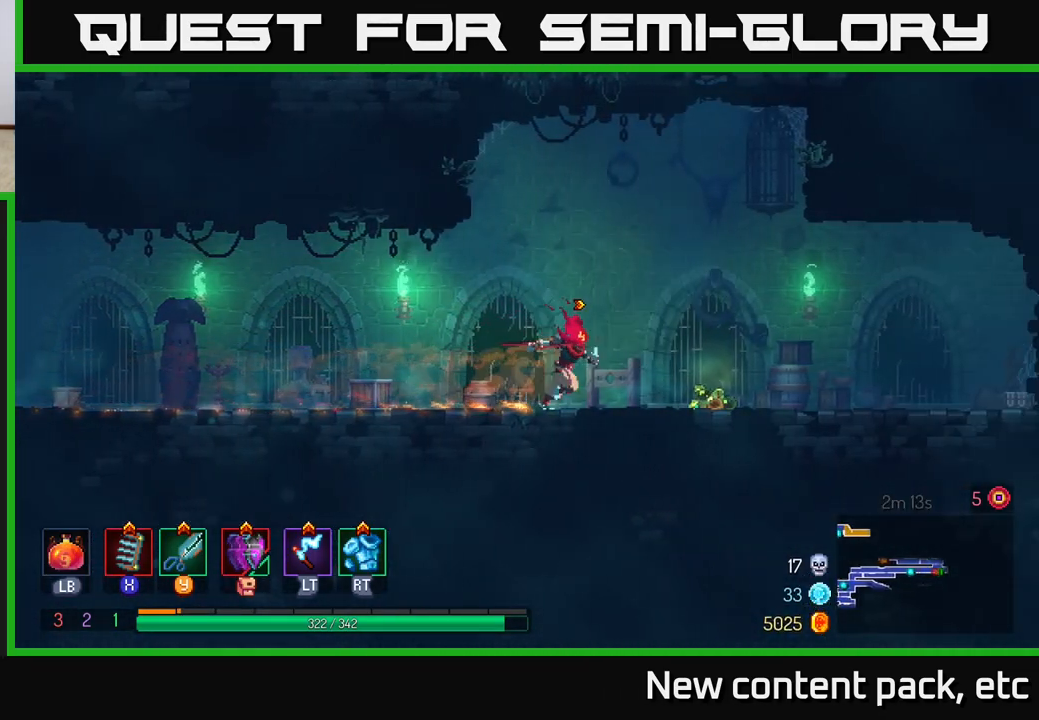
{"buttons": ["A"], "left_stick": "up", "right_stick": "center", "events": [[267, "left_stick", "up"], [300, "R1", "down"], [400, "R1", "up"], [450, "A", "down"]]}
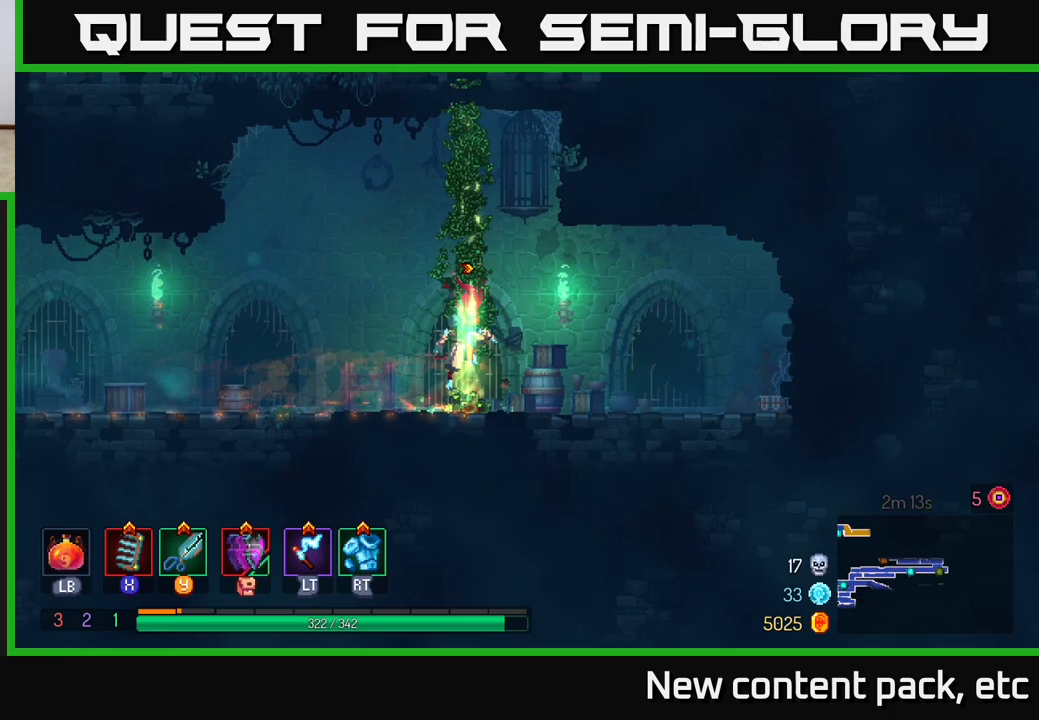
{"buttons": [], "left_stick": "up", "right_stick": "center", "events": [[133, "A", "up"]]}
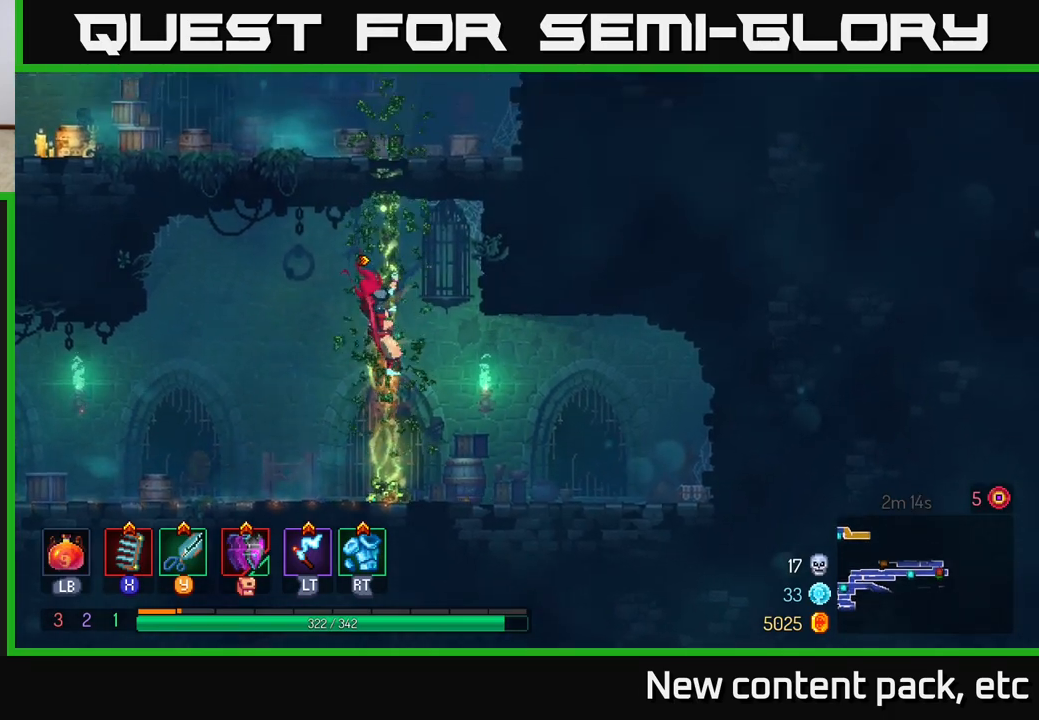
{"buttons": [], "left_stick": "up", "right_stick": "center", "events": []}
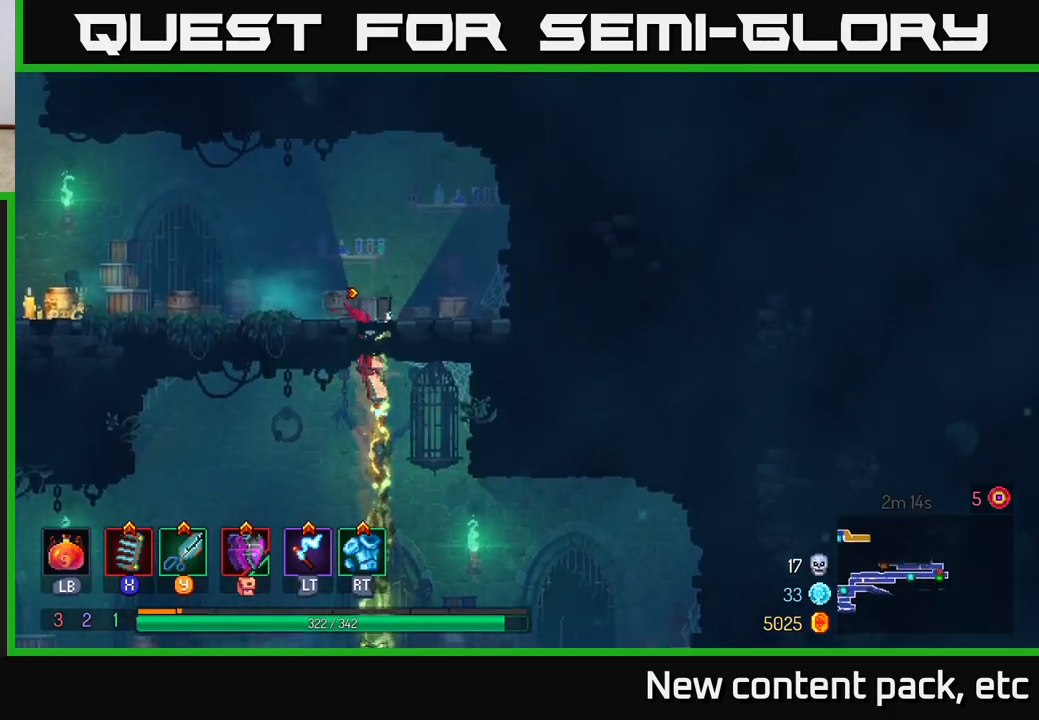
{"buttons": ["B"], "left_stick": "left", "right_stick": "center", "events": [[333, "left_stick", "left"], [433, "B", "down"]]}
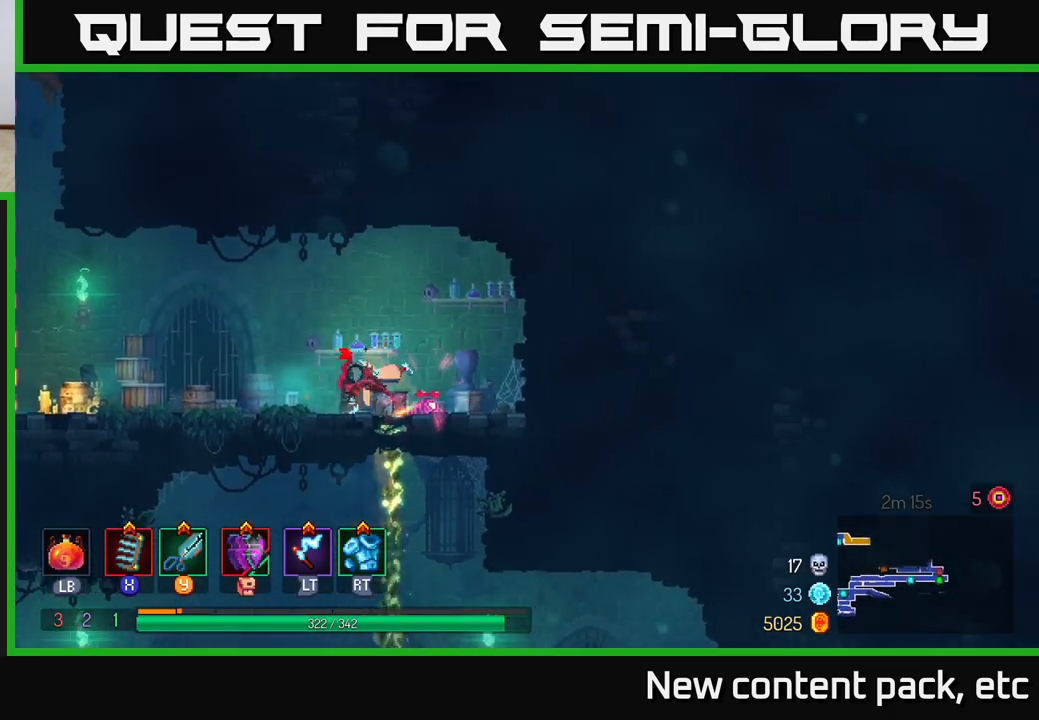
{"buttons": ["A"], "left_stick": "left", "right_stick": "center", "events": [[50, "B", "up"], [133, "B", "down"], [250, "B", "up"], [450, "A", "down"]]}
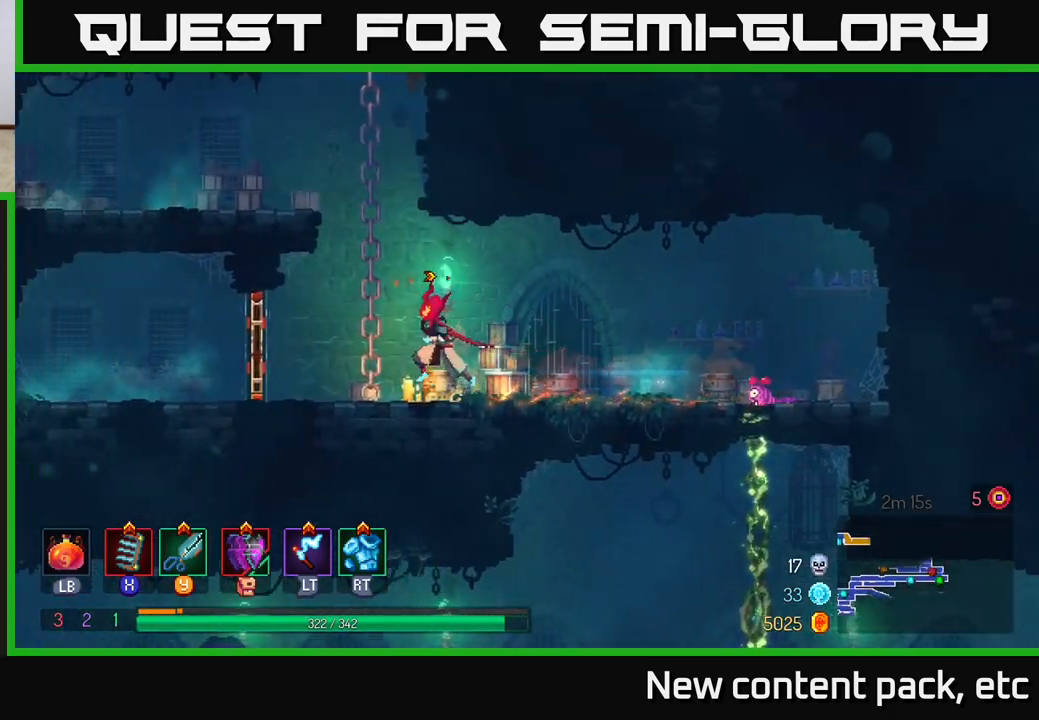
{"buttons": [], "left_stick": "up", "right_stick": "center", "events": [[150, "A", "up"], [183, "left_stick", "up"]]}
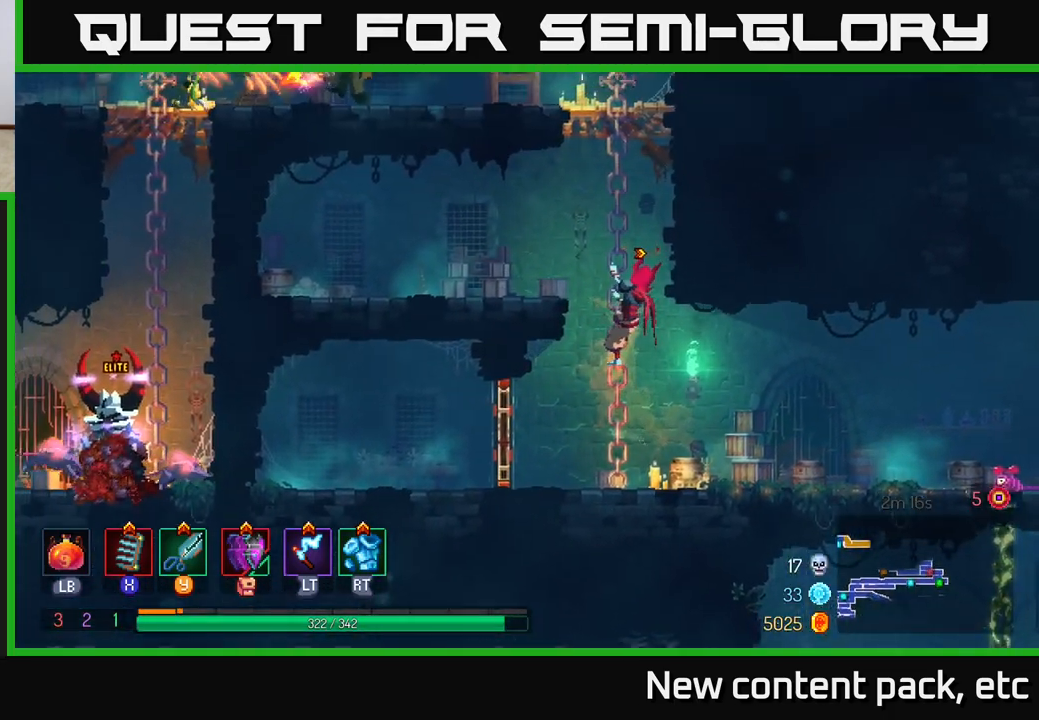
{"buttons": [], "left_stick": "up", "right_stick": "center", "events": []}
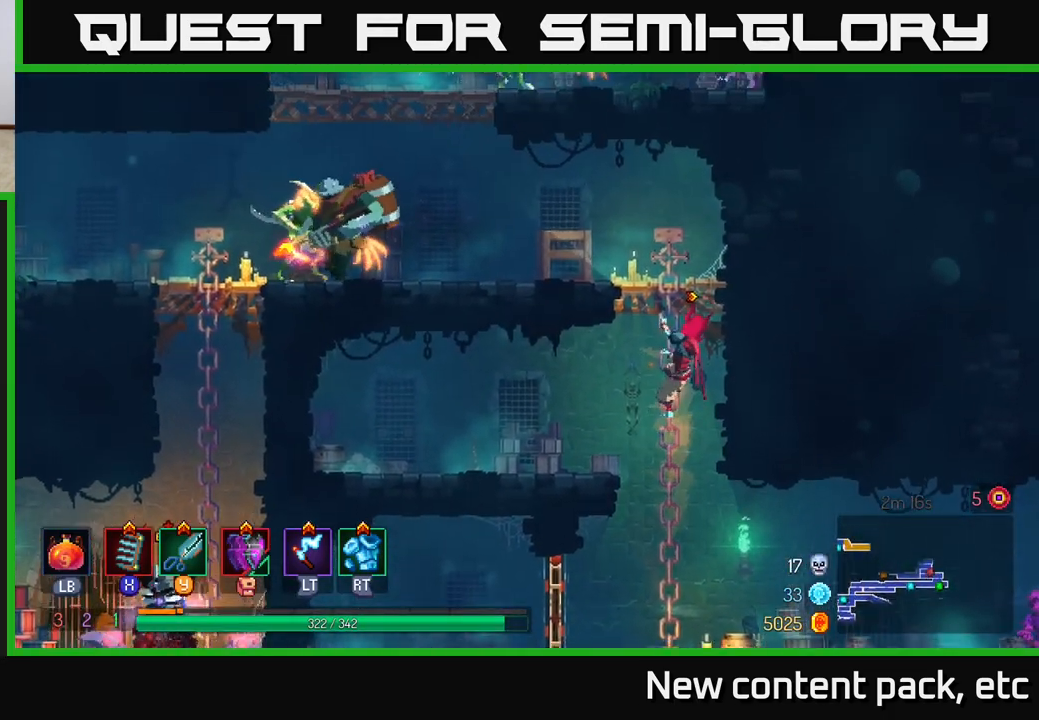
{"buttons": ["A"], "left_stick": "left", "right_stick": "center", "events": [[183, "A", "down"], [283, "A", "up"], [350, "A", "down"], [433, "left_stick", "left"]]}
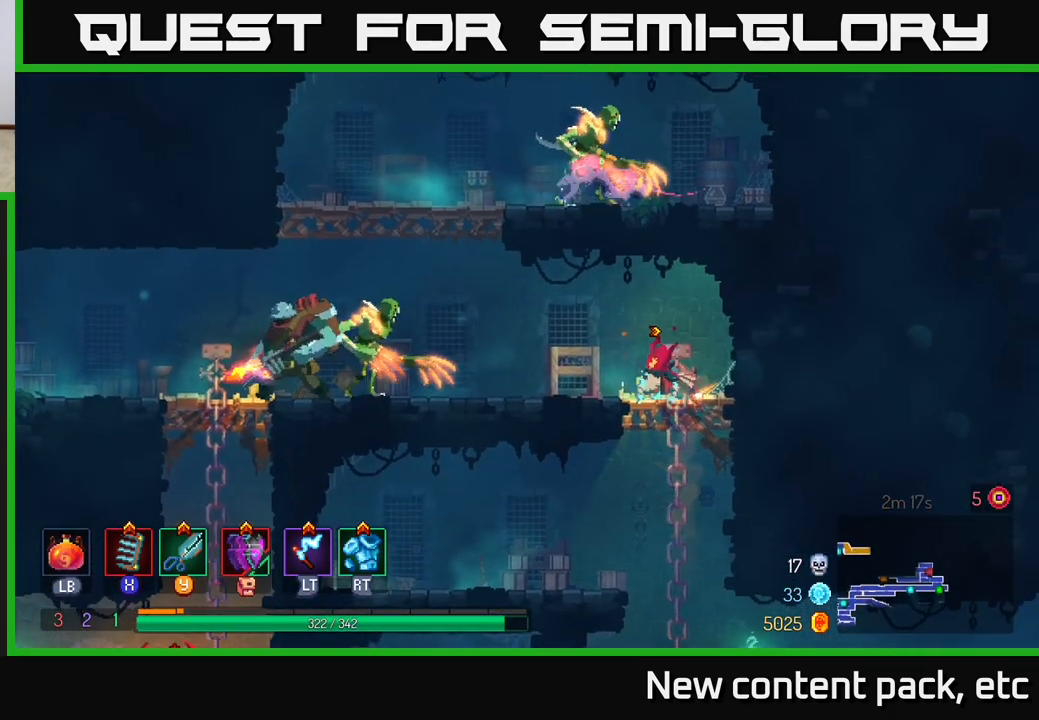
{"buttons": [], "left_stick": "left", "right_stick": "center", "events": [[17, "A", "up"], [133, "Y", "down"], [217, "Y", "up"]]}
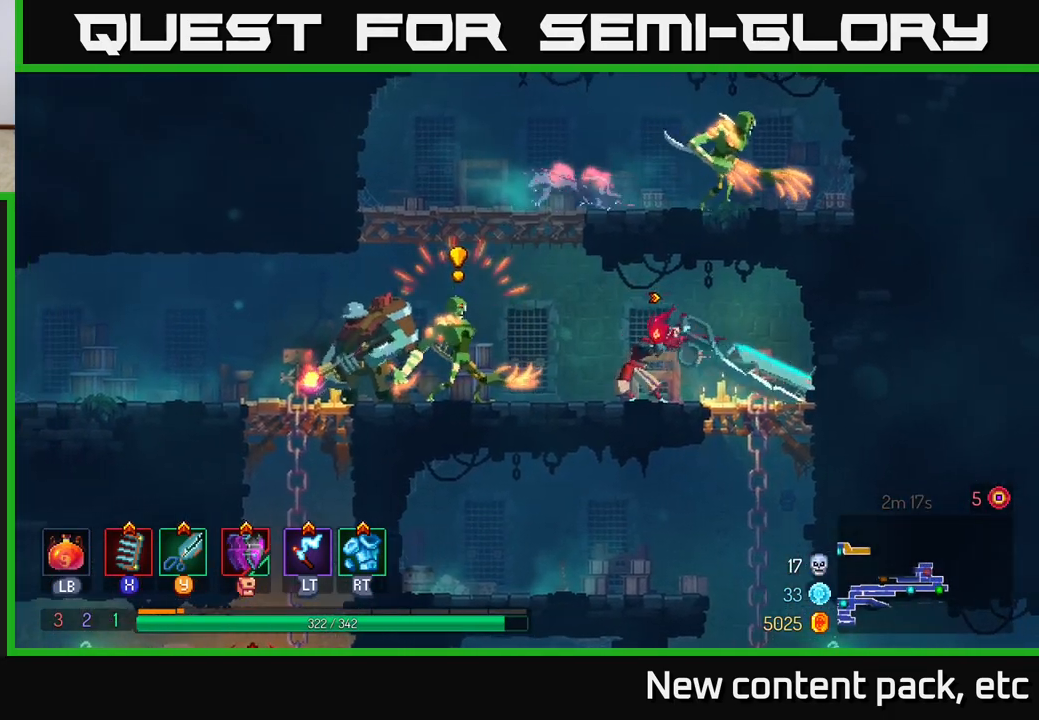
{"buttons": [], "left_stick": "left", "right_stick": "center", "events": [[367, "B", "down"], [483, "B", "up"]]}
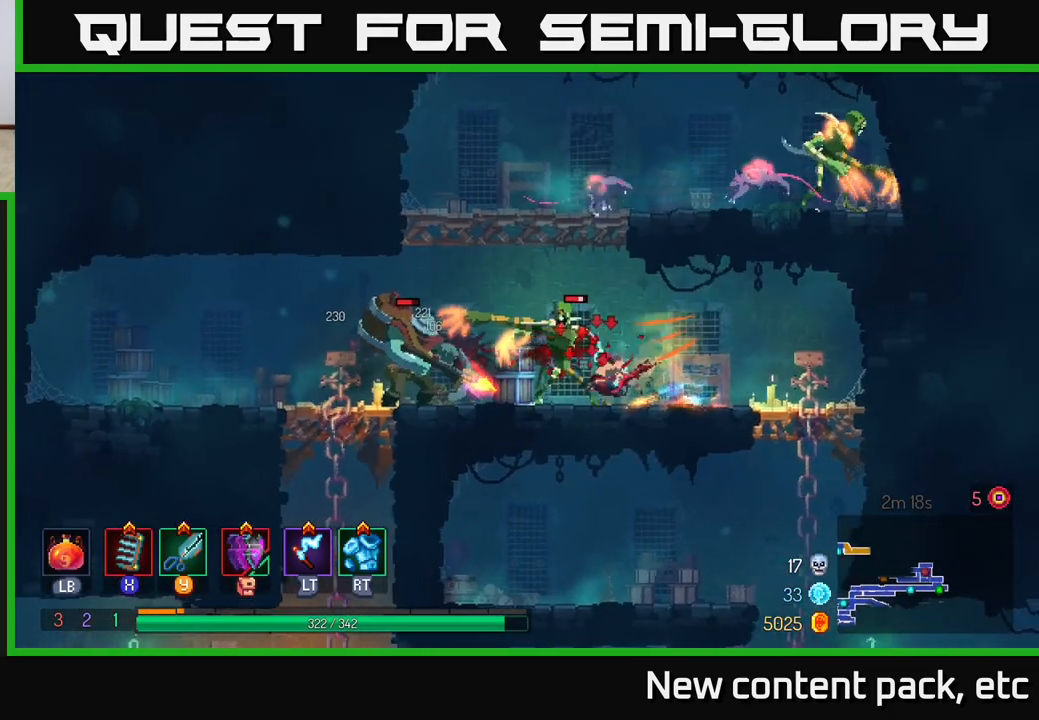
{"buttons": [], "left_stick": "left", "right_stick": "center", "events": [[67, "X", "down"], [133, "X", "up"]]}
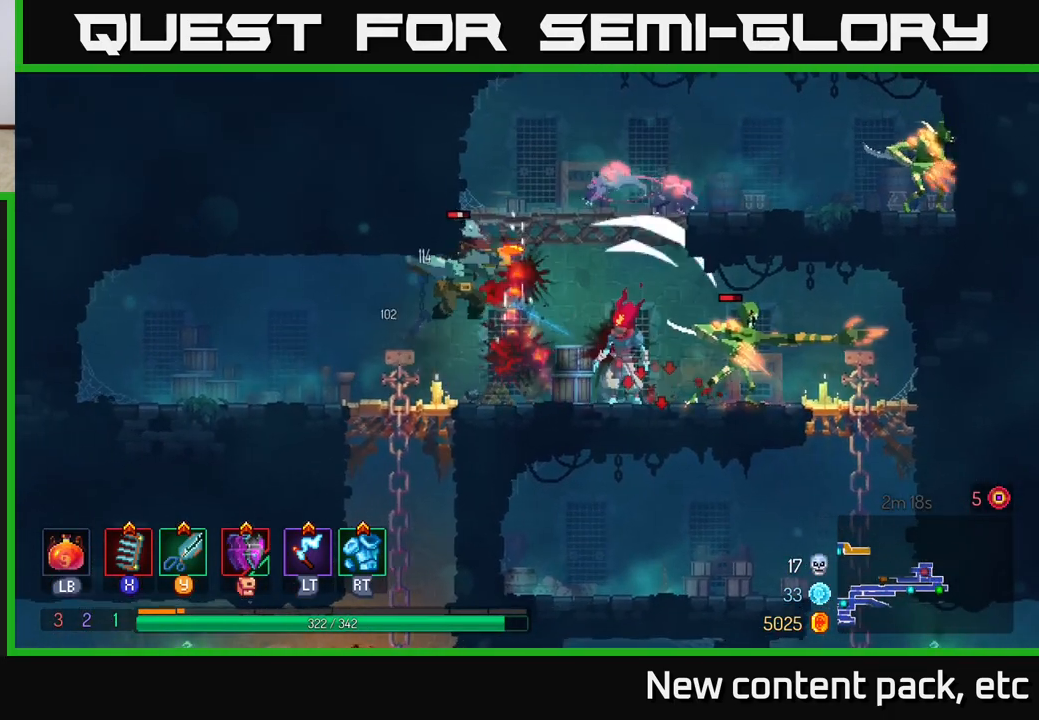
{"buttons": [], "left_stick": "right", "right_stick": "center", "events": [[67, "left_stick", "right"], [117, "X", "down"], [200, "X", "up"]]}
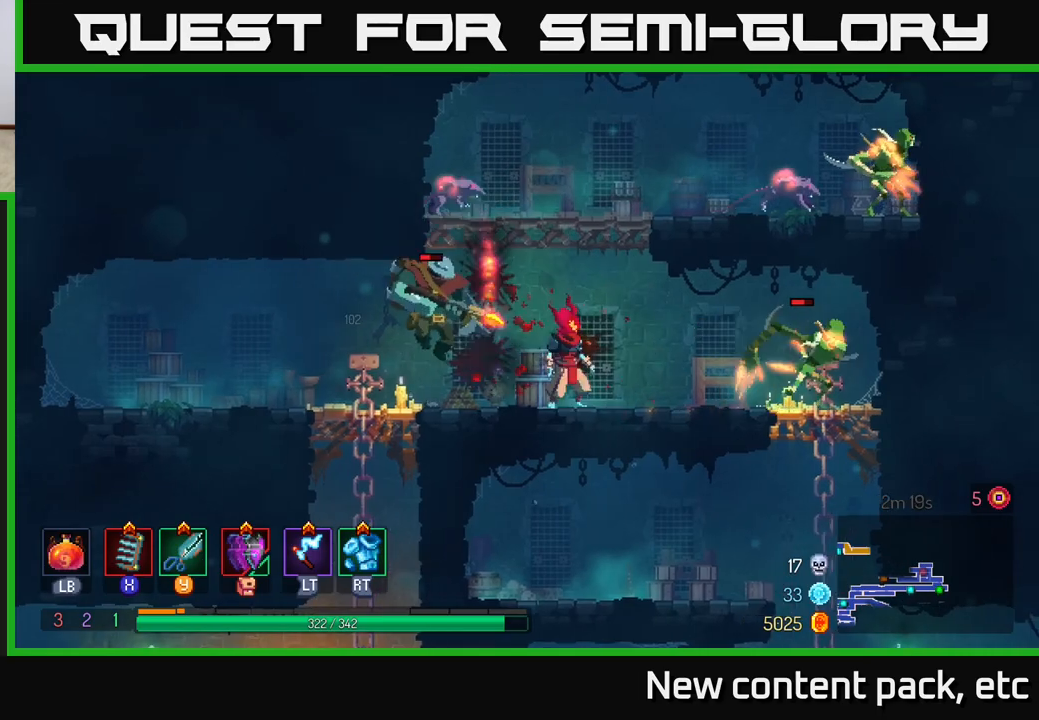
{"buttons": [], "left_stick": "right", "right_stick": "center", "events": [[133, "B", "down"], [267, "B", "up"], [333, "Y", "down"], [417, "Y", "up"]]}
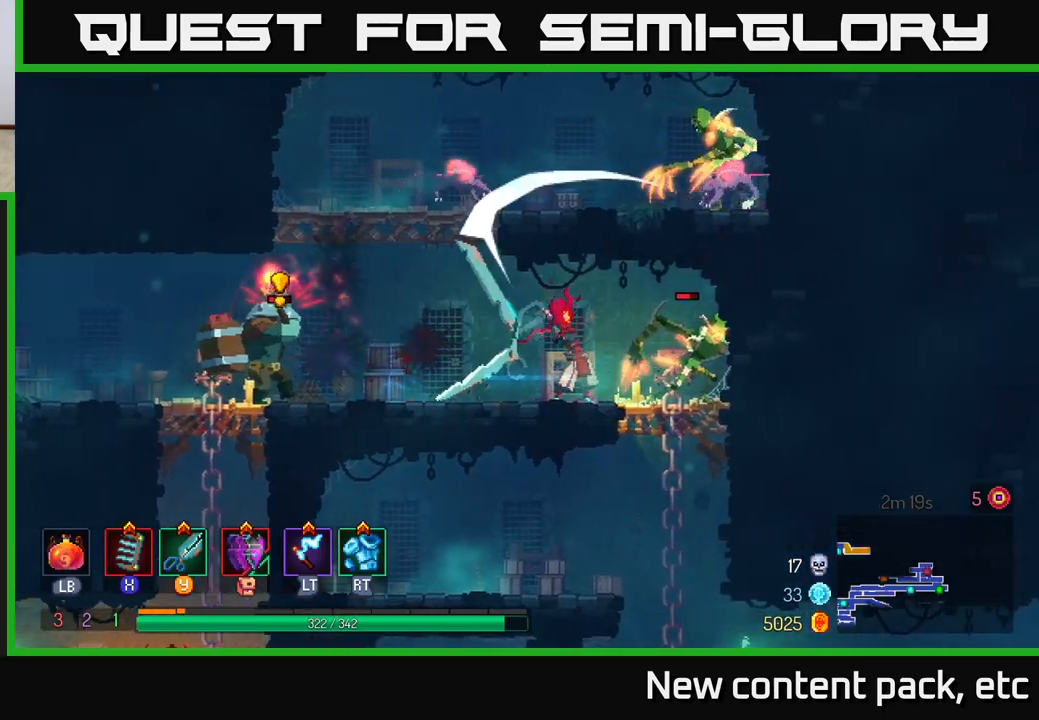
{"buttons": [], "left_stick": "right", "right_stick": "center", "events": []}
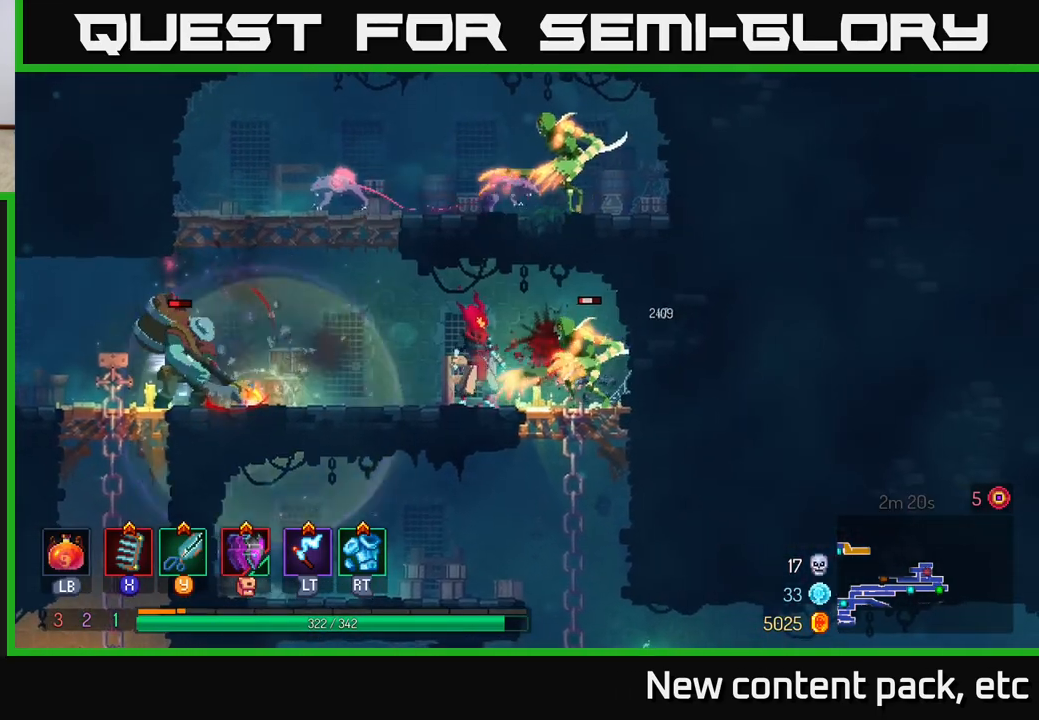
{"buttons": ["X"], "left_stick": "right", "right_stick": "center", "events": [[167, "X", "down"], [217, "X", "up"], [500, "X", "down"]]}
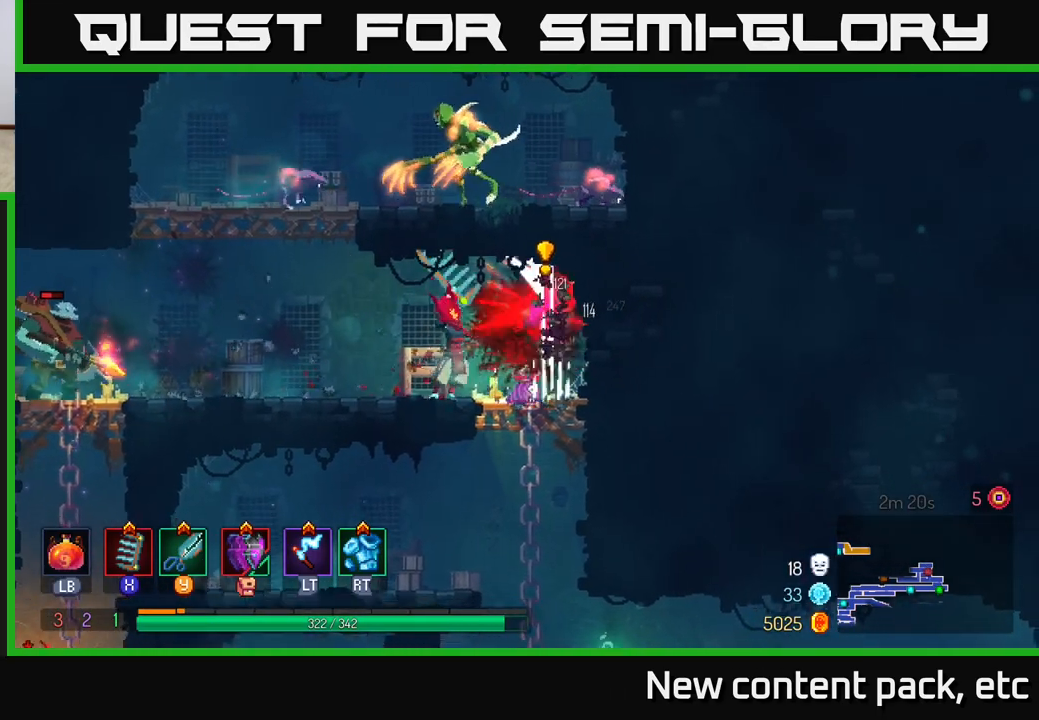
{"buttons": [], "left_stick": "left", "right_stick": "center", "events": [[17, "left_stick", "center"], [67, "X", "up"], [183, "left_stick", "right"], [400, "left_stick", "left"]]}